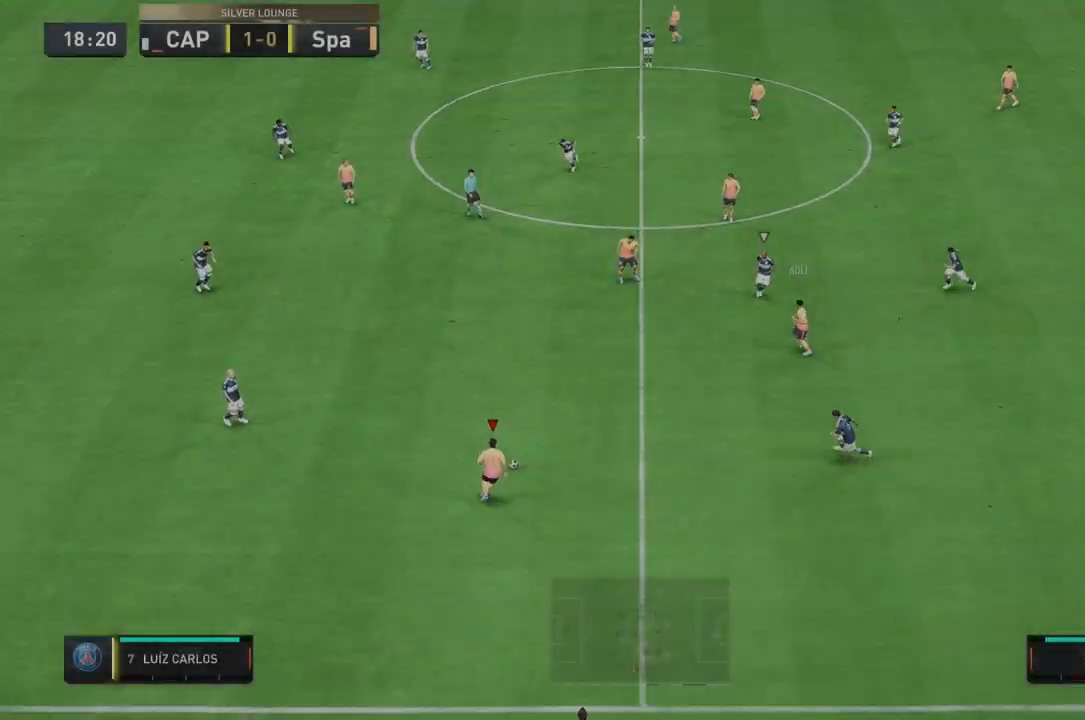
Gameplay with a controller (Xbox layout); each line is a JSON object with the inputs held at the frame after it. "events" lists button and stick changes between this image and that frame as [ms after this image, input, new state], when the widget could be followed in between. Not read: L3 R3.
{"buttons": [], "left_stick": "left", "right_stick": "center", "events": [[133, "left_stick", "up-left"], [367, "left_stick", "left"]]}
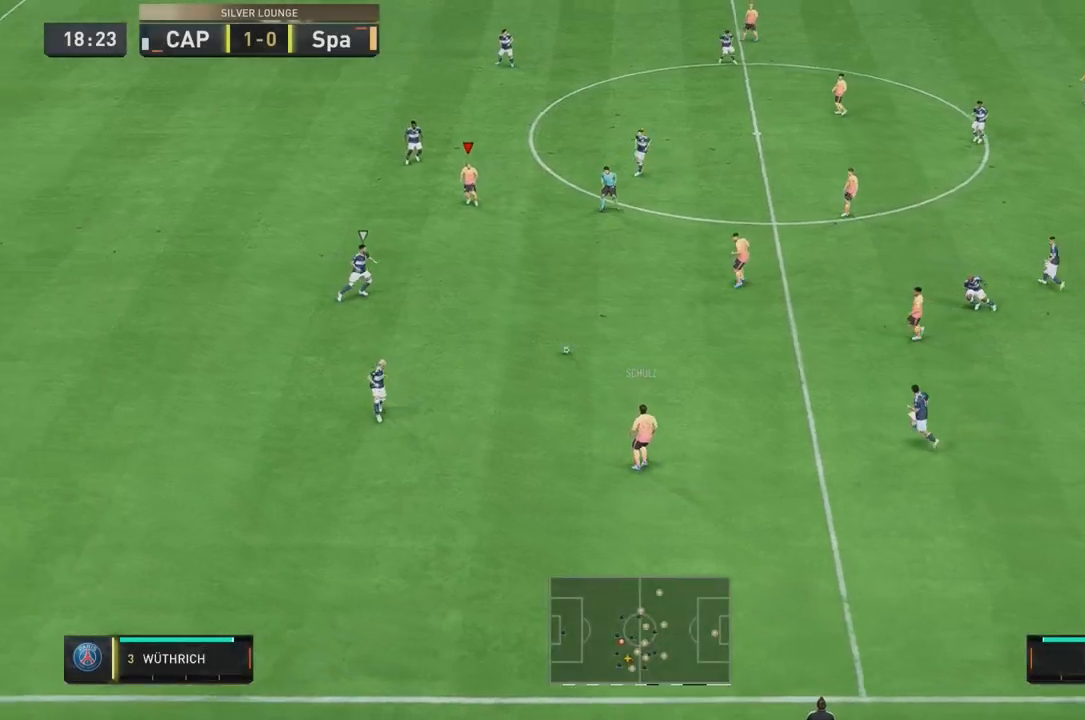
{"buttons": [], "left_stick": "down-right", "right_stick": "center", "events": [[233, "left_stick", "down-left"], [333, "left_stick", "down-right"]]}
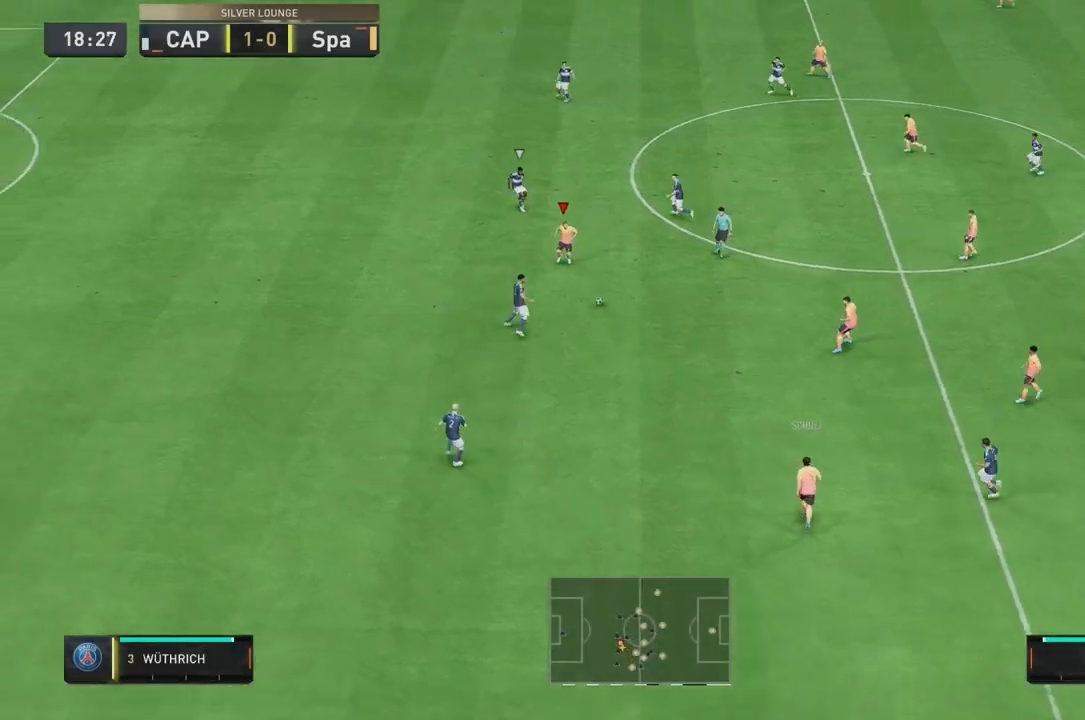
{"buttons": [], "left_stick": "down-left", "right_stick": "center", "events": [[100, "left_stick", "right"], [267, "left_stick", "down-right"], [467, "left_stick", "down-left"]]}
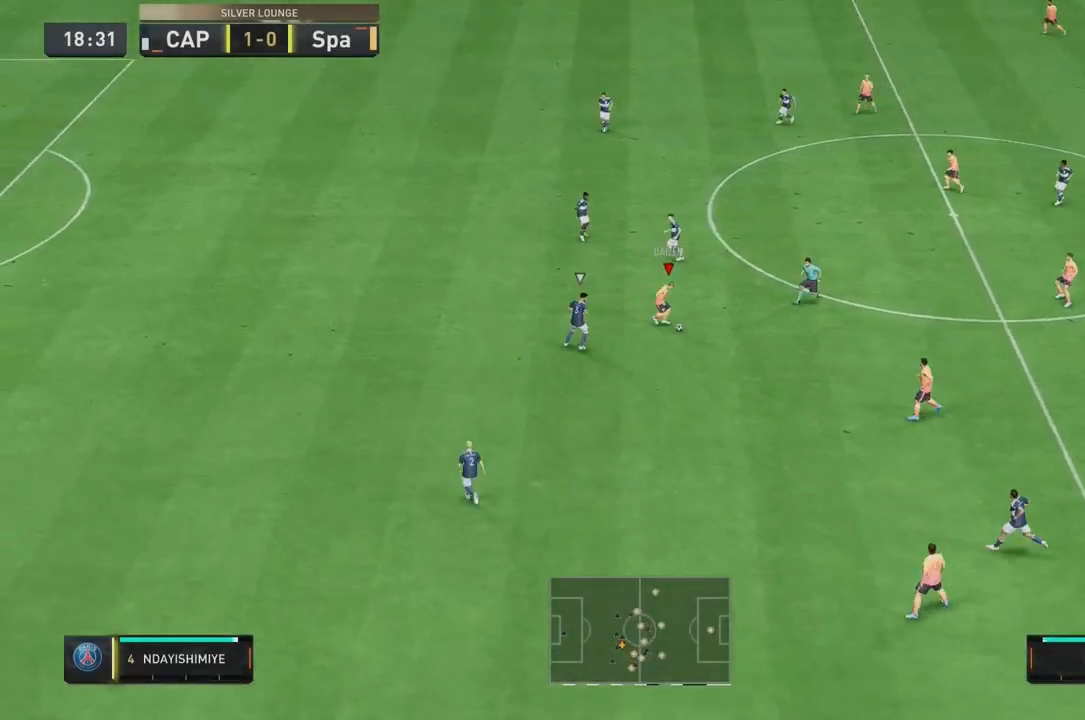
{"buttons": [], "left_stick": "down-left", "right_stick": "center", "events": []}
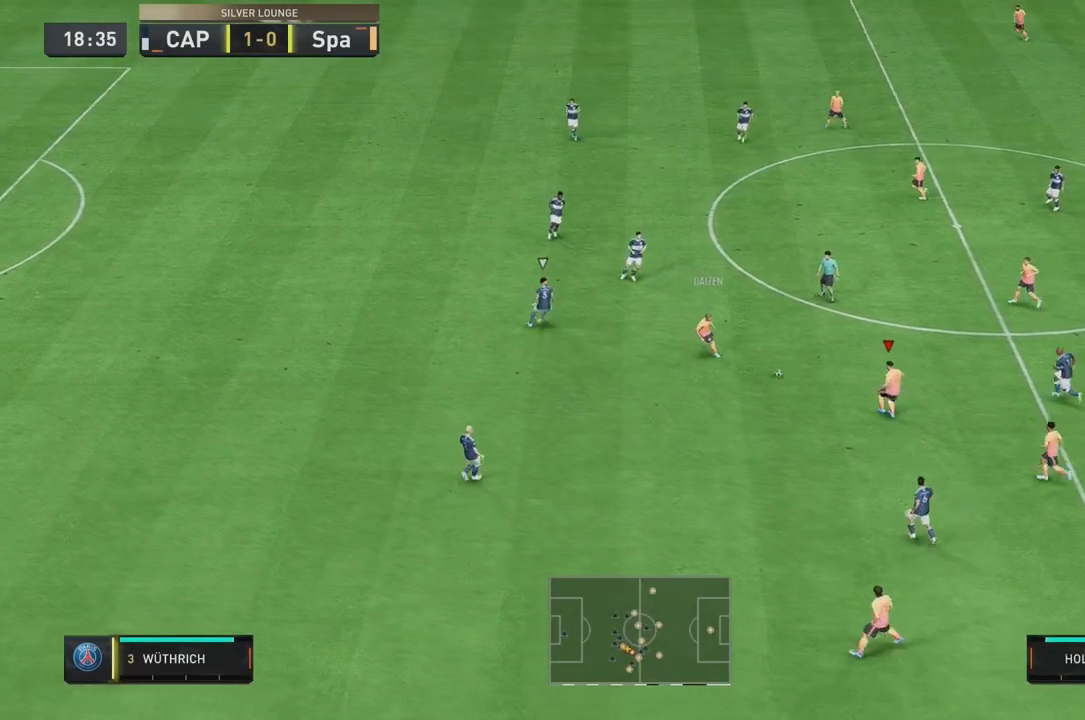
{"buttons": [], "left_stick": "up-left", "right_stick": "center", "events": [[200, "left_stick", "left"], [467, "left_stick", "up-left"]]}
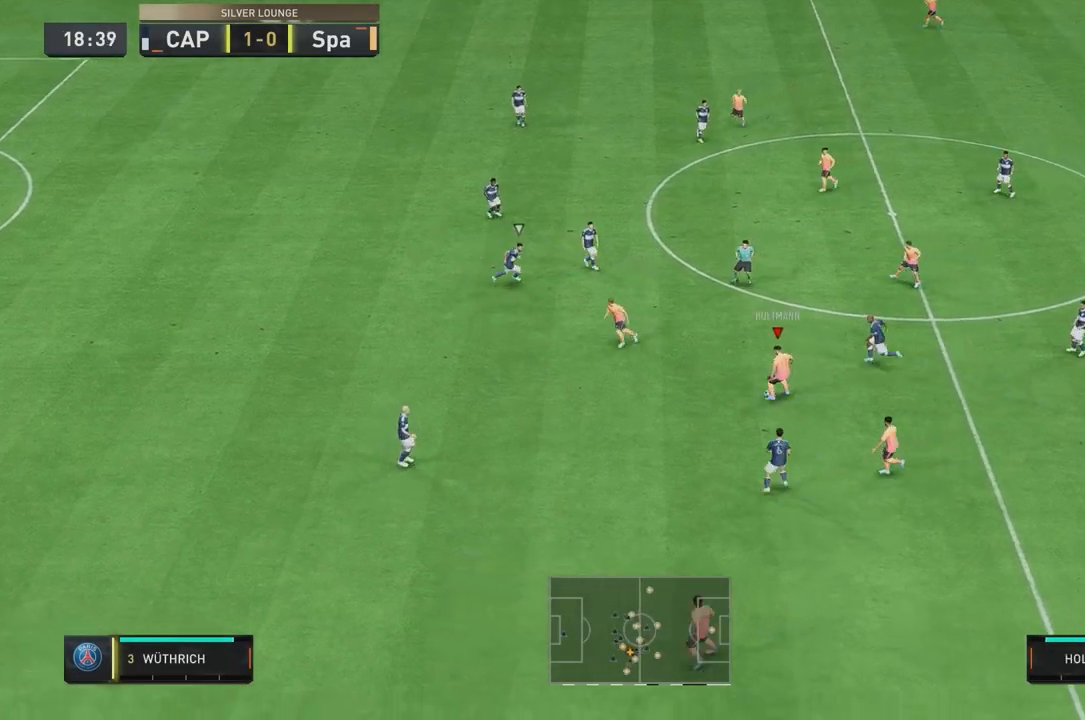
{"buttons": [], "left_stick": "up-left", "right_stick": "center", "events": []}